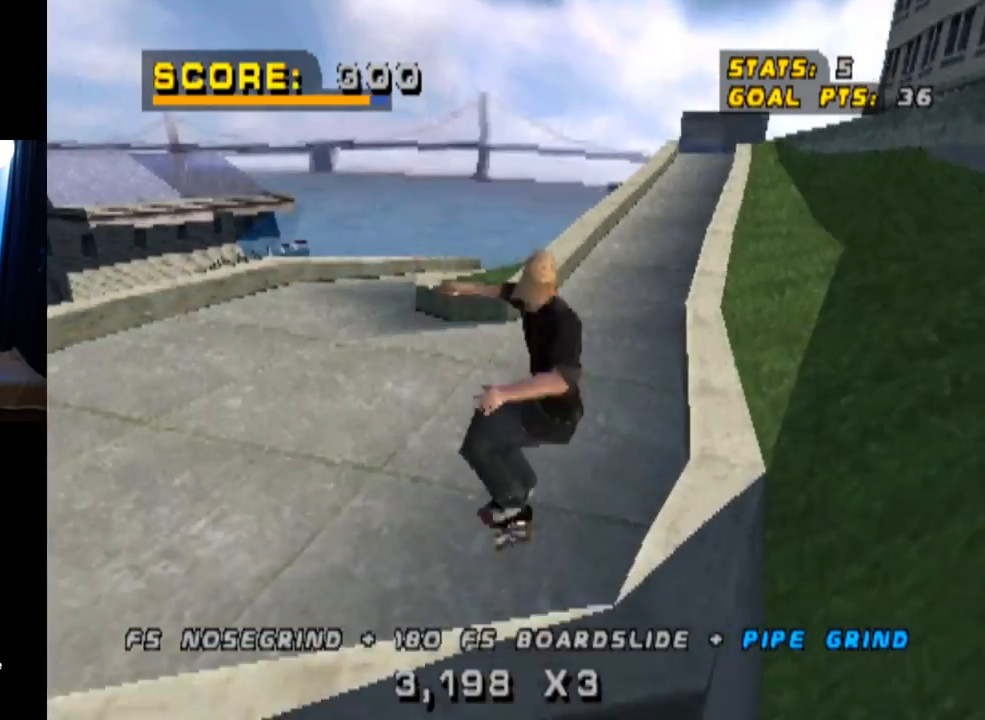
Gameplay with a controller (PlayStation layout); each line is a JSON object with the inputs held at the frame after it. "events" lists button and stick changes between this image and that frame as [ms after this image, input, new state], when the widget could be followed in between.
{"buttons": ["CROSS"], "left_stick": "center", "right_stick": "center", "events": [[100, "CROSS", "down"]]}
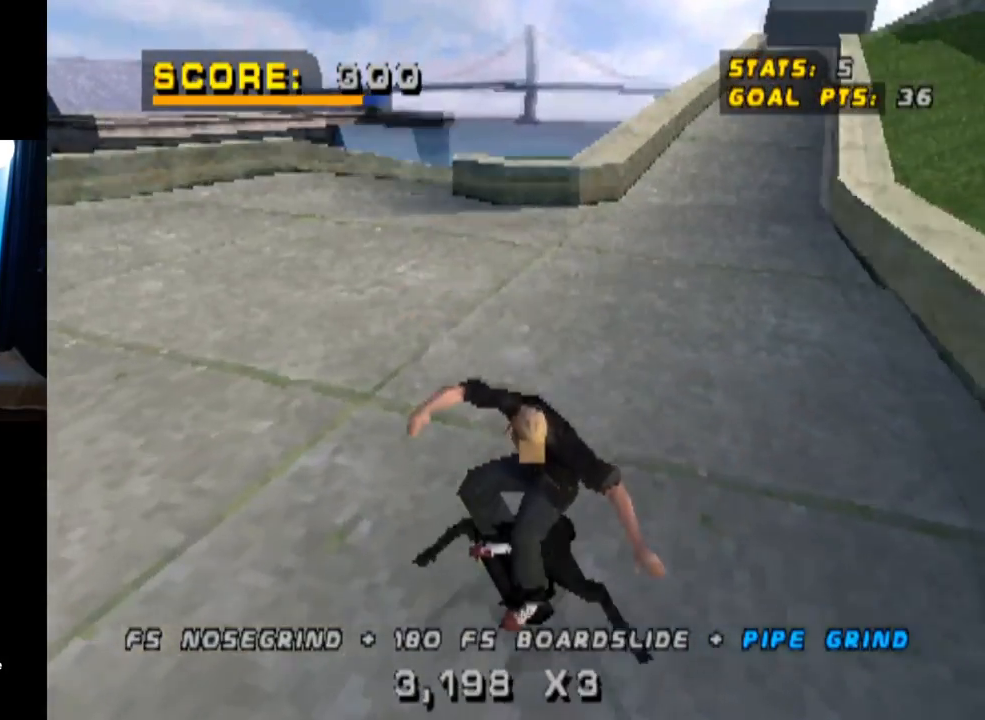
{"buttons": ["CROSS"], "left_stick": "center", "right_stick": "center", "events": [[34, "DPAD_LEFT", "down"], [201, "DPAD_LEFT", "up"]]}
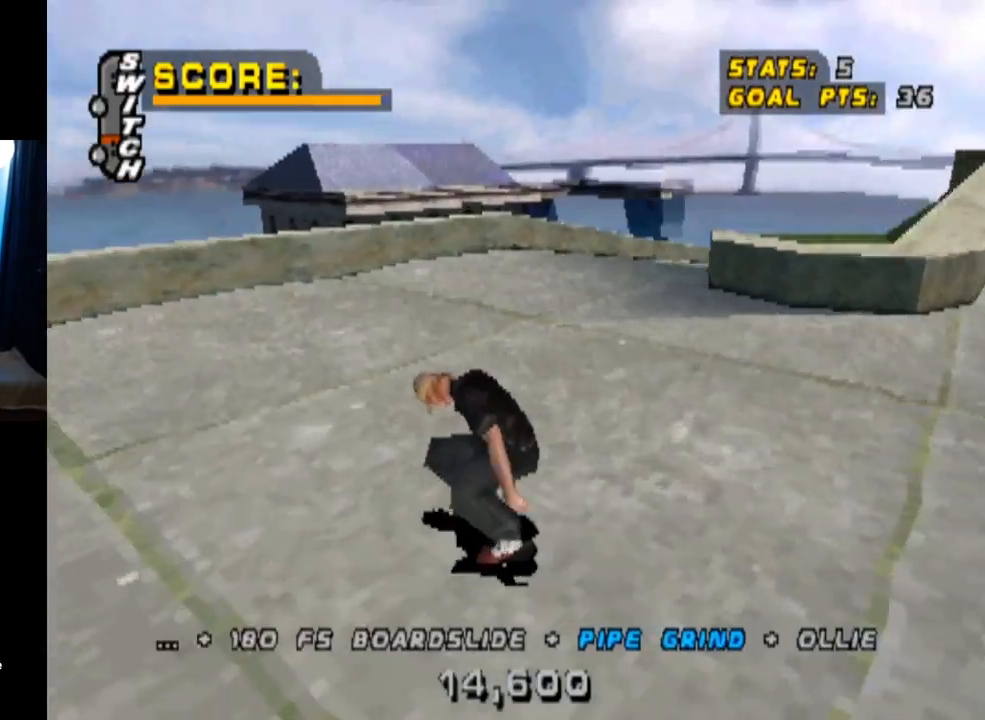
{"buttons": ["CROSS", "DPAD_RIGHT"], "left_stick": "center", "right_stick": "center", "events": [[83, "DPAD_RIGHT", "down"], [300, "DPAD_RIGHT", "up"], [334, "DPAD_RIGHT", "down"], [400, "DPAD_DOWN", "down"], [484, "DPAD_DOWN", "up"]]}
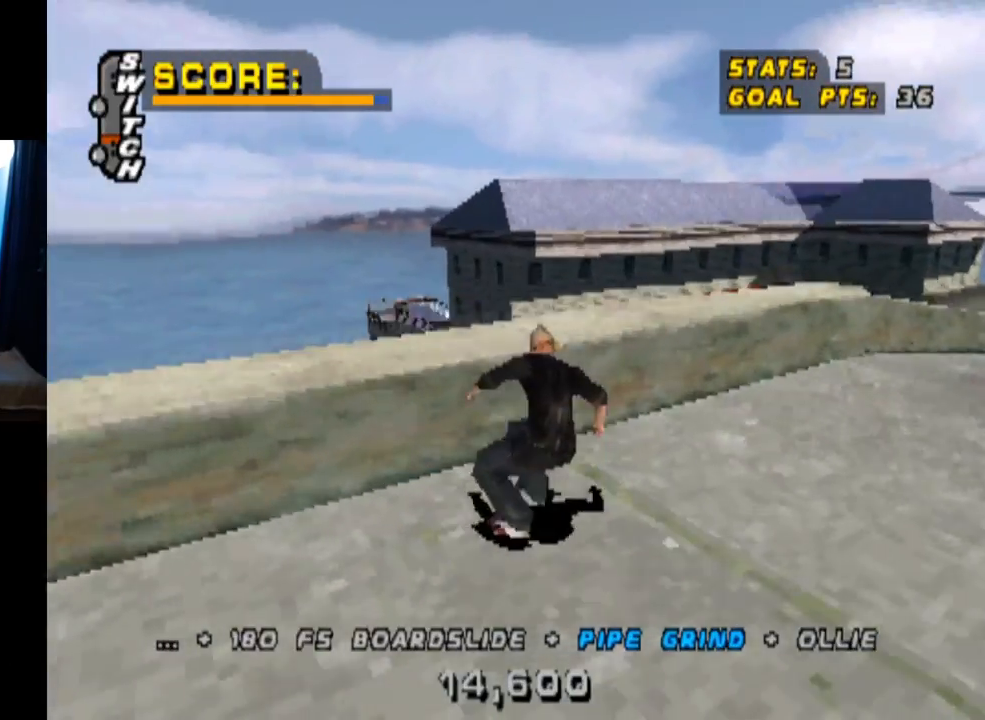
{"buttons": ["CROSS"], "left_stick": "center", "right_stick": "center", "events": [[50, "CROSS", "up"], [50, "TRIANGLE", "down"], [151, "DPAD_RIGHT", "up"], [468, "CROSS", "down"], [484, "TRIANGLE", "up"]]}
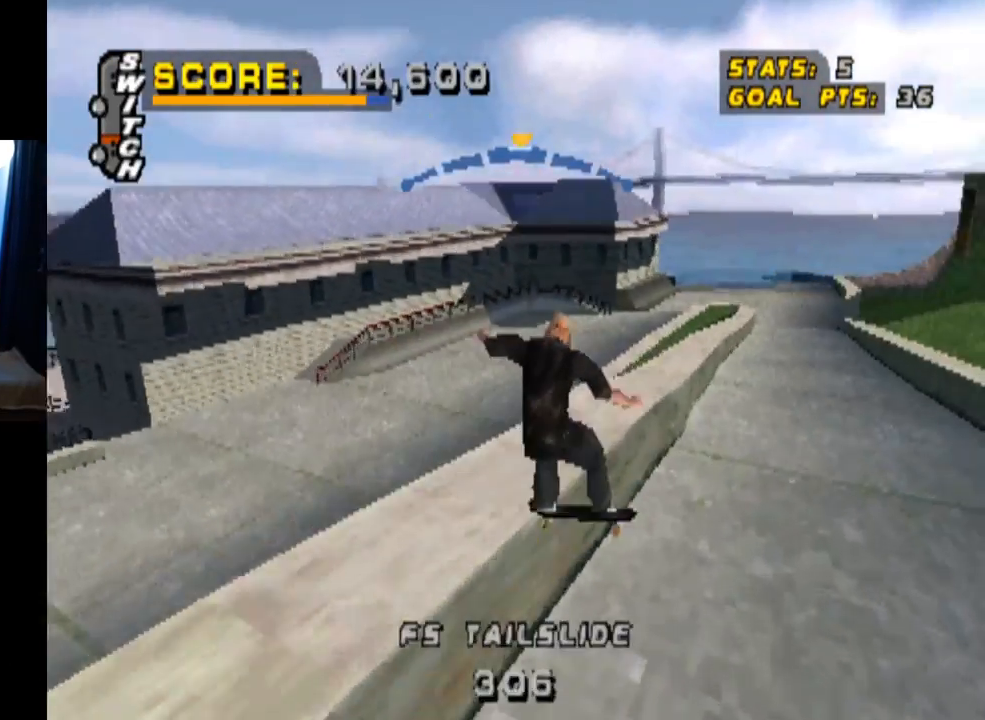
{"buttons": ["L1", "DPAD_UP"], "left_stick": "center", "right_stick": "center", "events": [[133, "DPAD_UP", "down"], [183, "L1", "down"], [200, "SQUARE", "down"], [250, "CROSS", "up"], [384, "DPAD_UP", "up"], [417, "SQUARE", "up"], [450, "DPAD_UP", "down"]]}
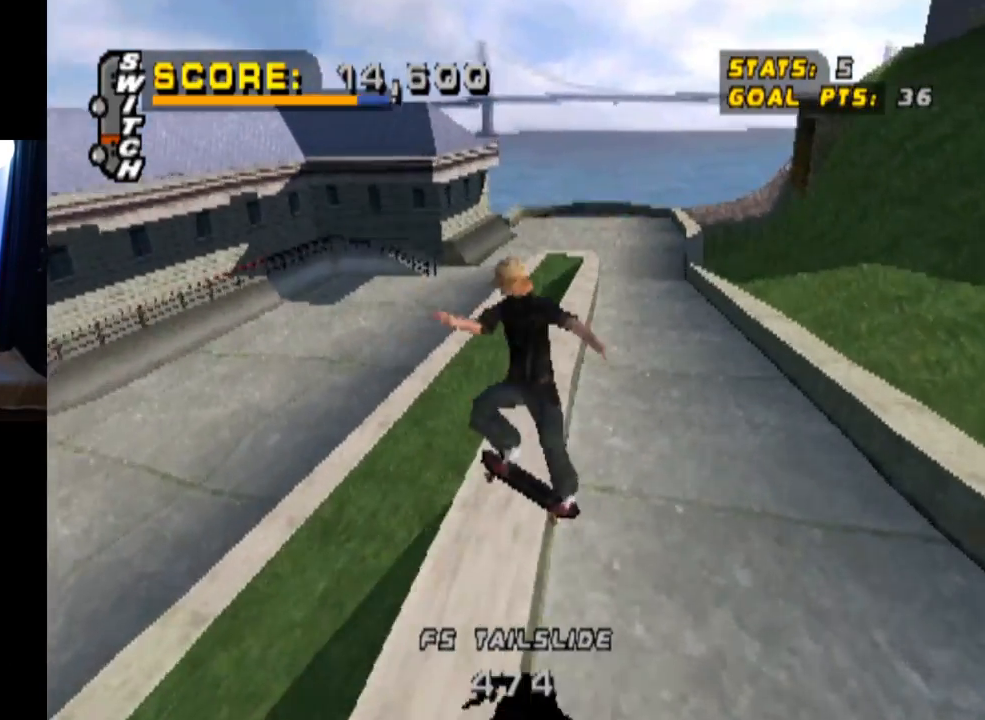
{"buttons": ["TRIANGLE", "L1", "DPAD_UP"], "left_stick": "center", "right_stick": "center", "events": [[50, "DPAD_UP", "up"], [117, "DPAD_UP", "down"], [234, "TRIANGLE", "down"]]}
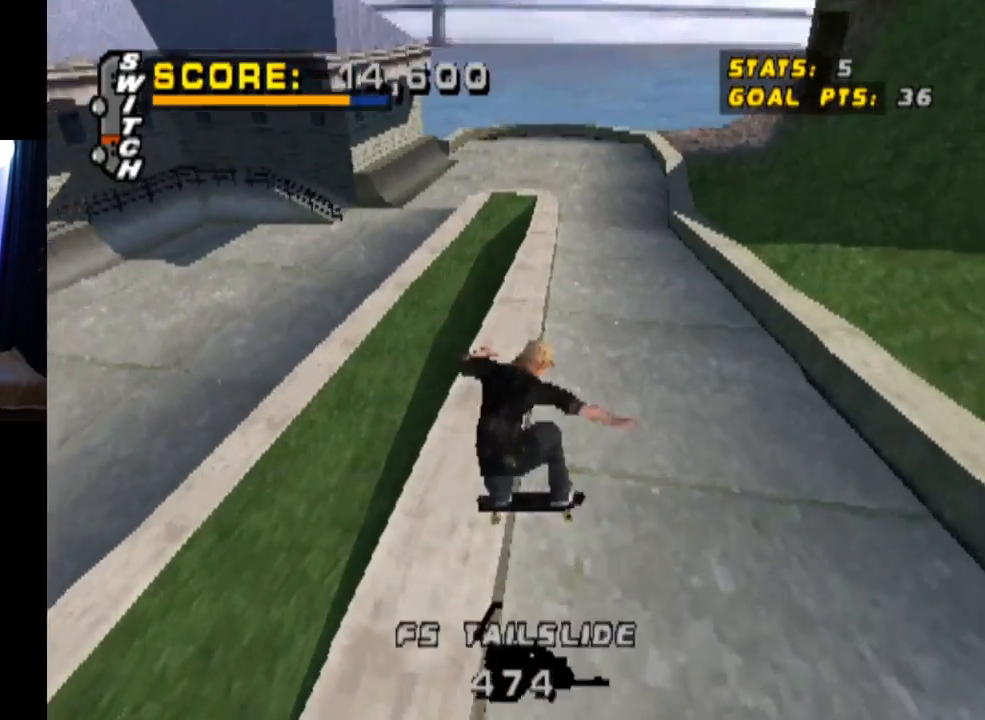
{"buttons": ["CROSS"], "left_stick": "center", "right_stick": "center", "events": [[83, "DPAD_UP", "up"], [183, "L1", "up"], [250, "TRIANGLE", "up"], [317, "CROSS", "down"]]}
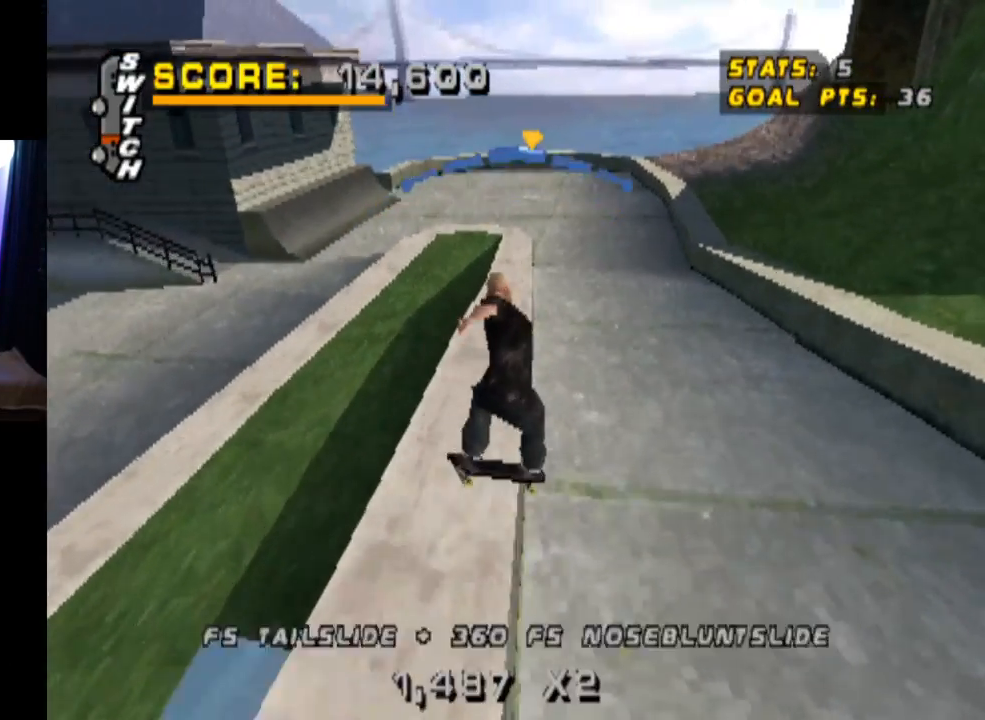
{"buttons": ["SQUARE", "L1", "DPAD_UP"], "left_stick": "center", "right_stick": "center", "events": [[251, "CROSS", "up"], [301, "DPAD_UP", "down"], [301, "L1", "down"], [334, "SQUARE", "down"]]}
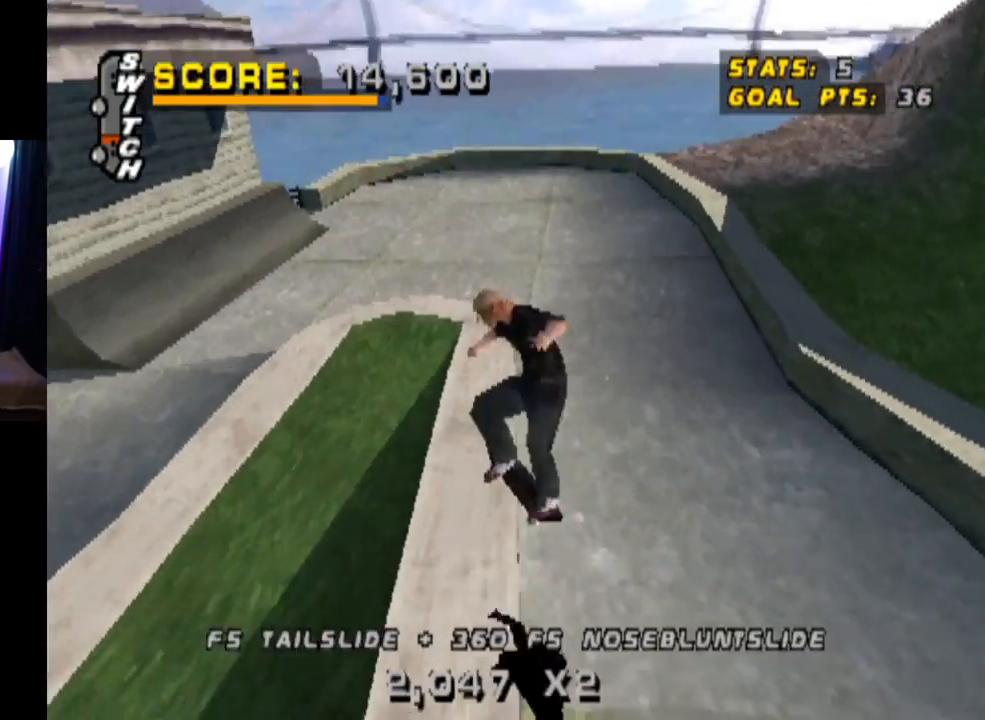
{"buttons": [], "left_stick": "center", "right_stick": "center", "events": [[17, "SQUARE", "up"], [50, "DPAD_UP", "up"], [233, "L1", "up"]]}
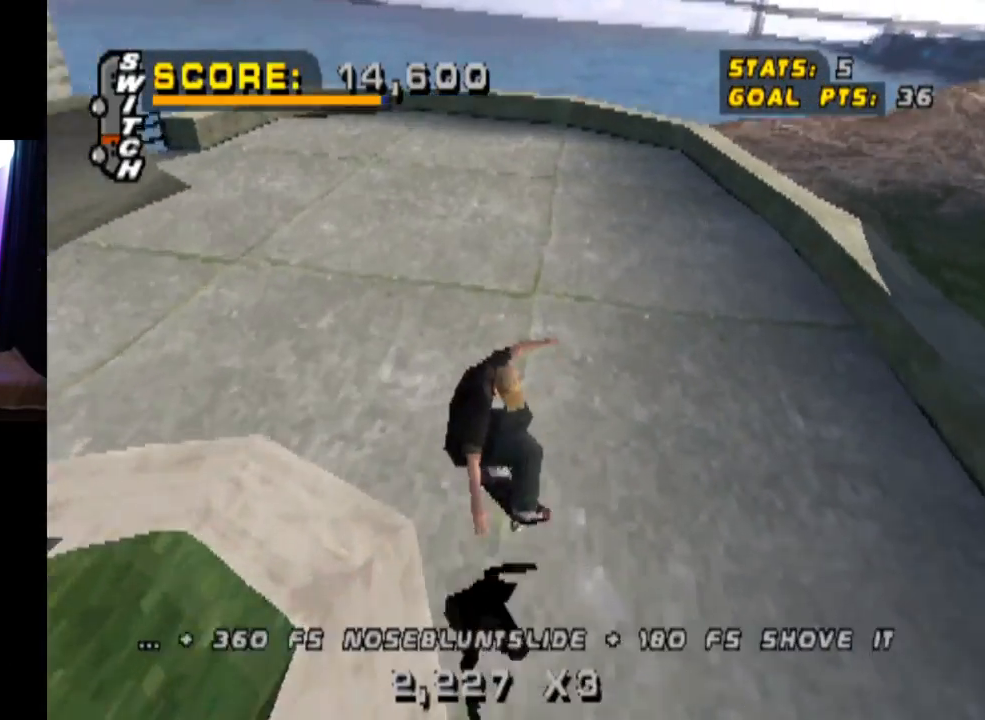
{"buttons": ["CROSS", "DPAD_DOWN", "DPAD_LEFT"], "left_stick": "center", "right_stick": "center", "events": [[284, "DPAD_LEFT", "down"], [334, "DPAD_DOWN", "down"], [484, "CROSS", "down"]]}
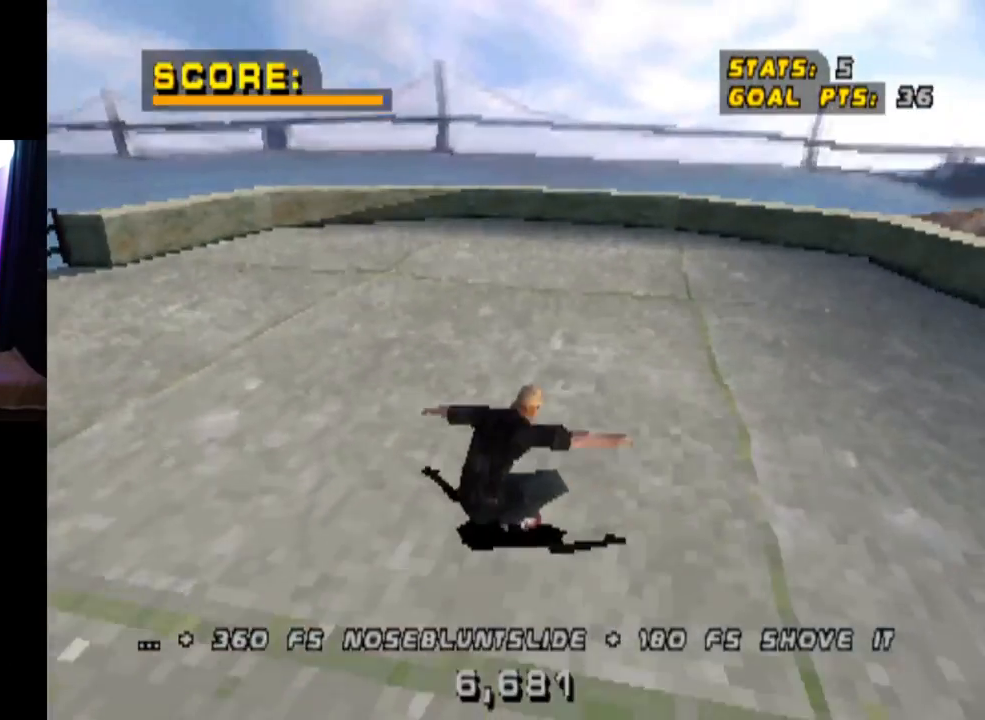
{"buttons": ["CROSS", "DPAD_DOWN", "DPAD_RIGHT"], "left_stick": "center", "right_stick": "center", "events": [[17, "DPAD_DOWN", "up"], [17, "DPAD_LEFT", "up"], [150, "DPAD_LEFT", "down"], [183, "DPAD_DOWN", "down"], [267, "DPAD_DOWN", "up"], [284, "DPAD_LEFT", "up"], [417, "DPAD_RIGHT", "down"], [450, "DPAD_DOWN", "down"]]}
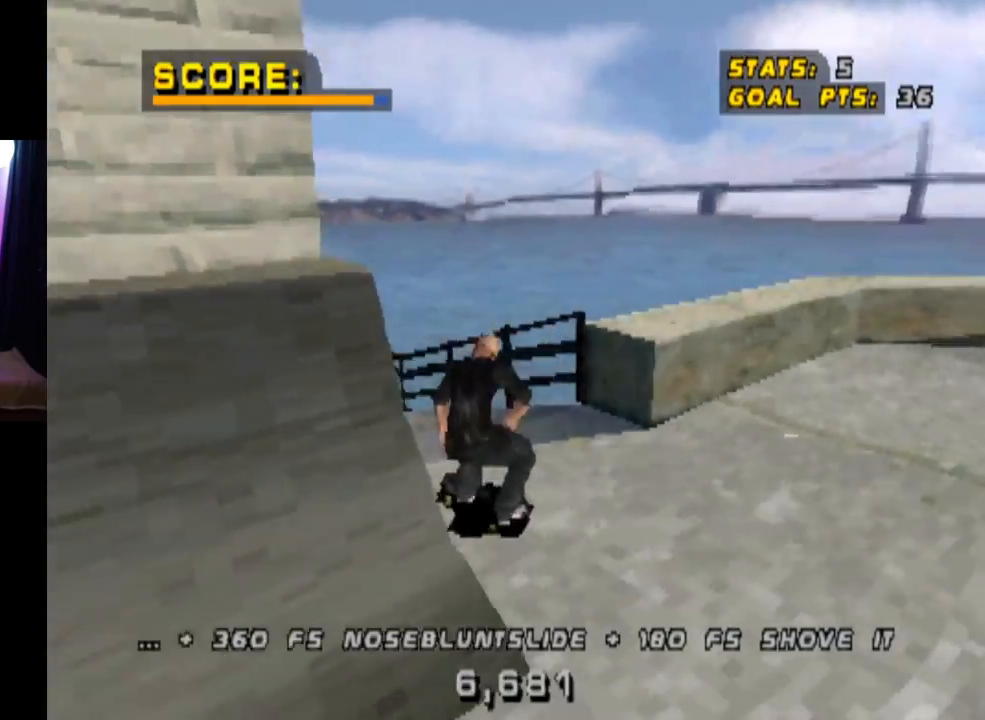
{"buttons": ["CROSS"], "left_stick": "center", "right_stick": "center", "events": [[50, "DPAD_DOWN", "up"], [67, "DPAD_RIGHT", "up"]]}
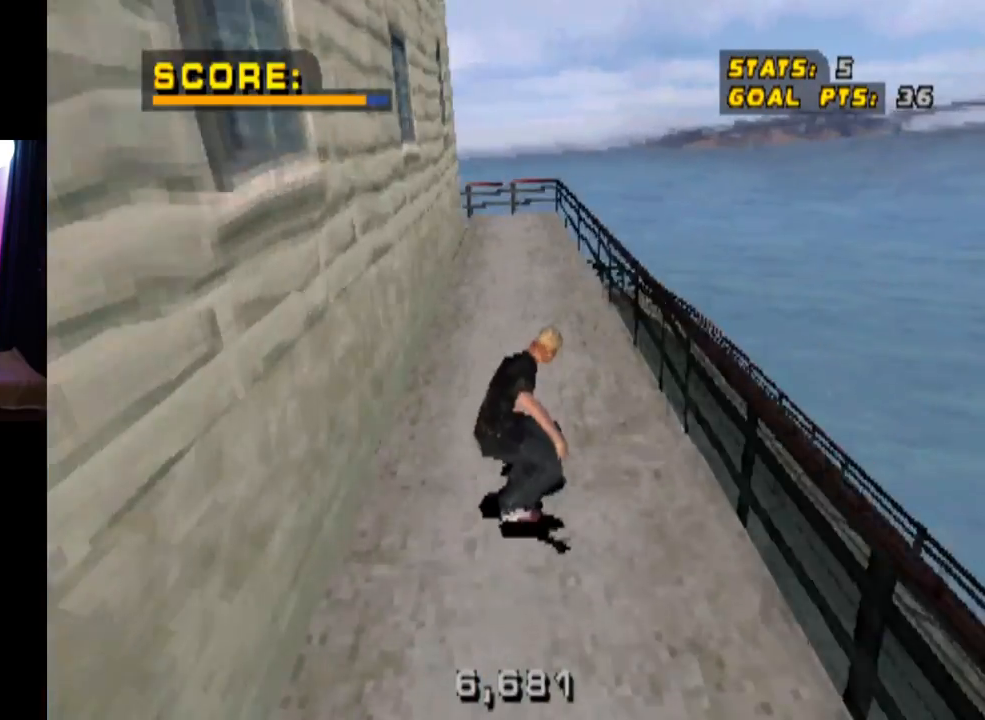
{"buttons": ["TRIANGLE"], "left_stick": "center", "right_stick": "center", "events": [[133, "TRIANGLE", "down"], [150, "DPAD_UP", "down"], [167, "DPAD_LEFT", "down"], [183, "CROSS", "up"], [284, "DPAD_LEFT", "up"], [300, "DPAD_UP", "up"]]}
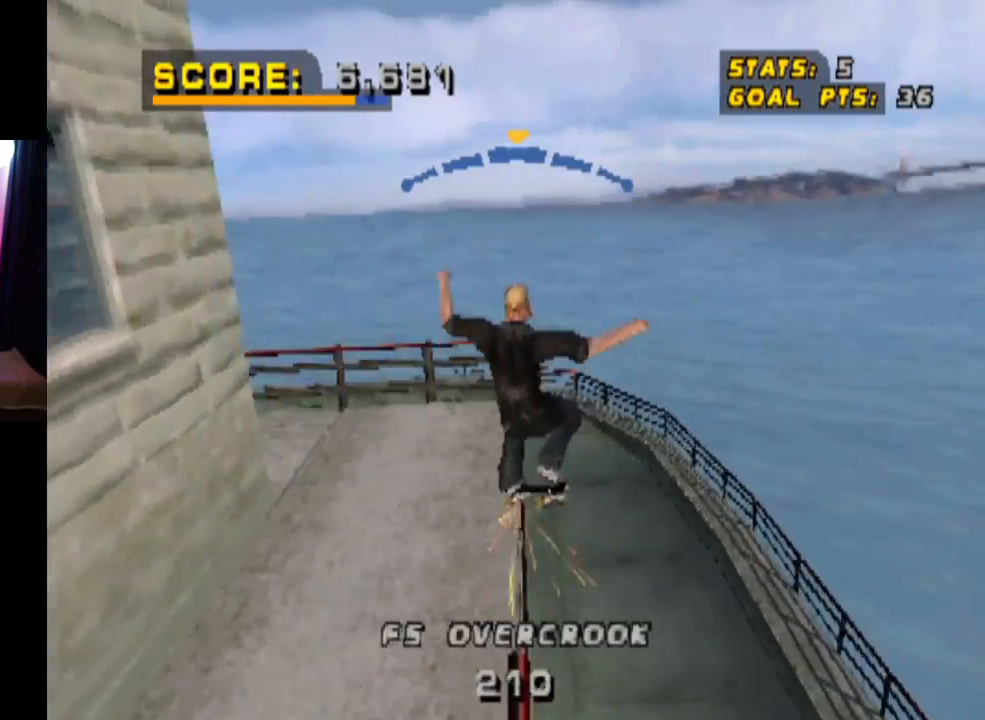
{"buttons": ["TRIANGLE"], "left_stick": "center", "right_stick": "center", "events": []}
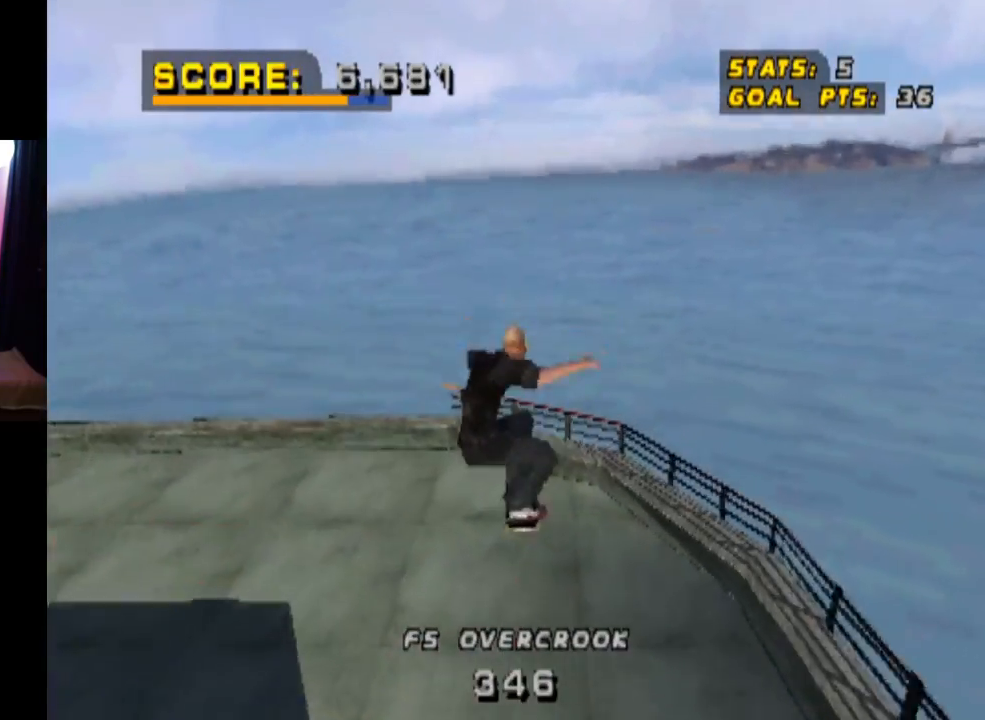
{"buttons": ["TRIANGLE"], "left_stick": "center", "right_stick": "center", "events": [[234, "L1", "down"], [267, "L1", "up"]]}
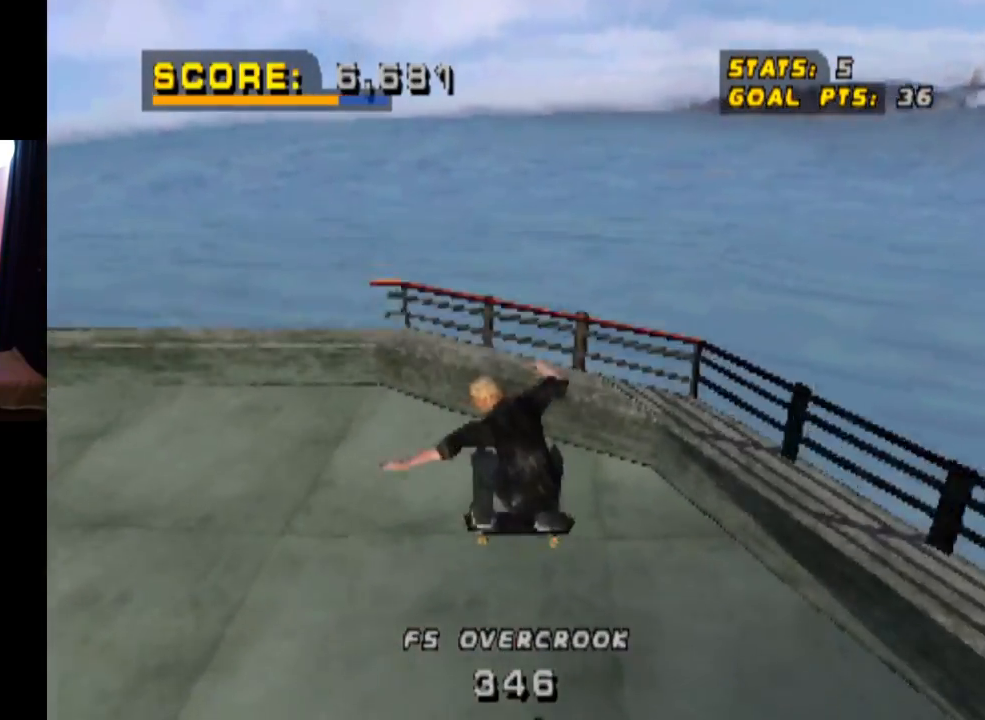
{"buttons": ["TRIANGLE", "DPAD_DOWN", "DPAD_LEFT"], "left_stick": "center", "right_stick": "center", "events": [[133, "DPAD_DOWN", "down"], [133, "DPAD_LEFT", "down"]]}
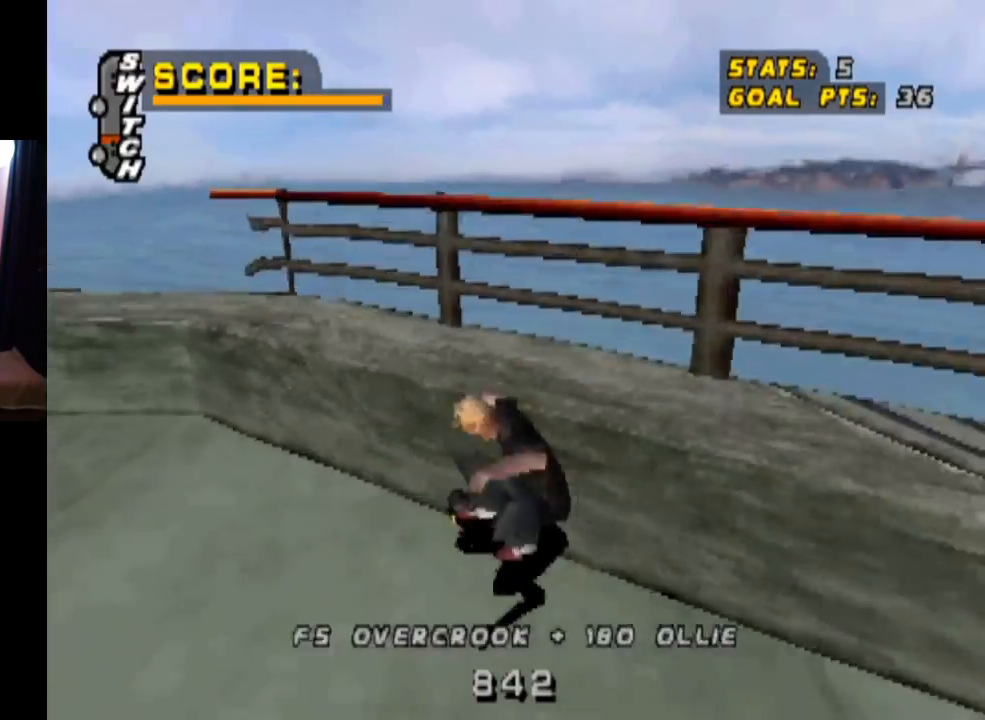
{"buttons": ["CROSS", "DPAD_RIGHT"], "left_stick": "center", "right_stick": "center", "events": [[167, "DPAD_DOWN", "up"], [184, "DPAD_LEFT", "up"], [301, "TRIANGLE", "up"], [317, "CROSS", "down"], [401, "DPAD_RIGHT", "down"]]}
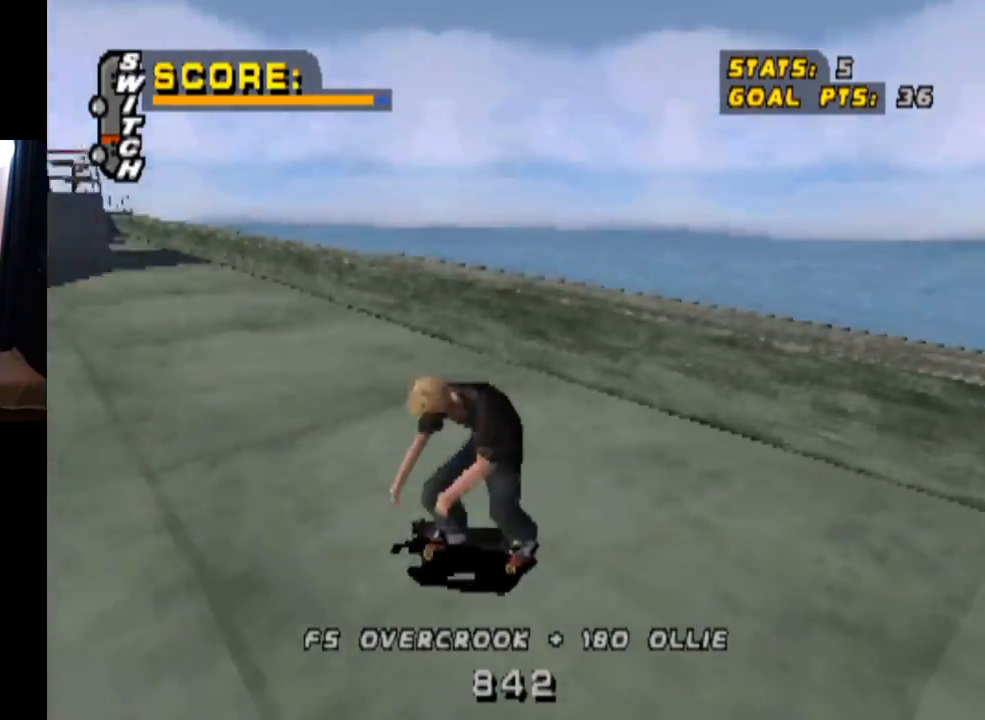
{"buttons": ["CROSS"], "left_stick": "center", "right_stick": "center", "events": [[200, "DPAD_RIGHT", "up"]]}
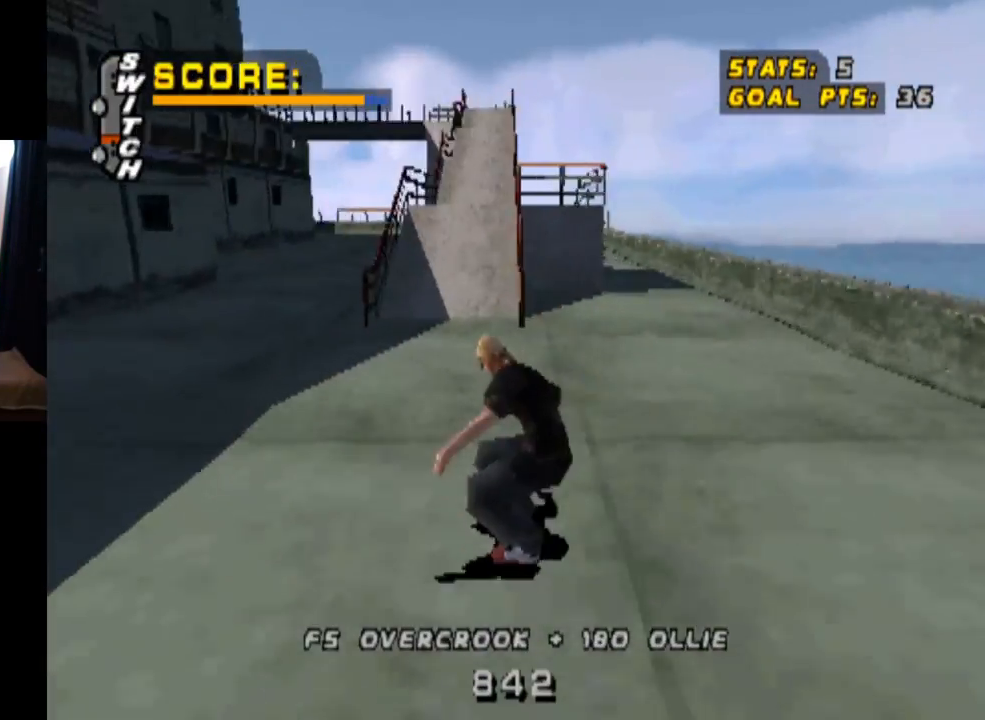
{"buttons": ["CROSS", "DPAD_RIGHT"], "left_stick": "center", "right_stick": "center", "events": [[17, "DPAD_LEFT", "down"], [217, "DPAD_LEFT", "up"], [351, "DPAD_RIGHT", "down"]]}
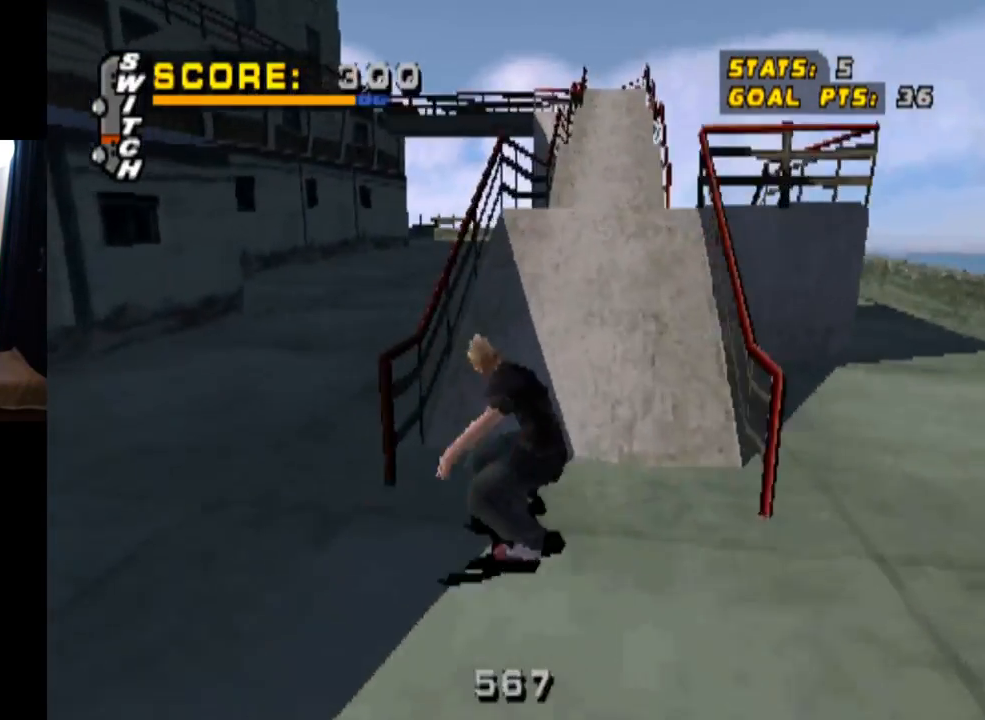
{"buttons": ["CROSS", "TRIANGLE", "DPAD_UP"], "left_stick": "center", "right_stick": "center", "events": [[100, "DPAD_RIGHT", "up"], [100, "TRIANGLE", "down"], [133, "CROSS", "up"], [150, "DPAD_UP", "down"], [250, "DPAD_UP", "up"], [267, "CROSS", "down"], [317, "DPAD_UP", "down"], [350, "CROSS", "up"], [400, "DPAD_UP", "up"], [433, "CROSS", "down"], [484, "DPAD_UP", "down"]]}
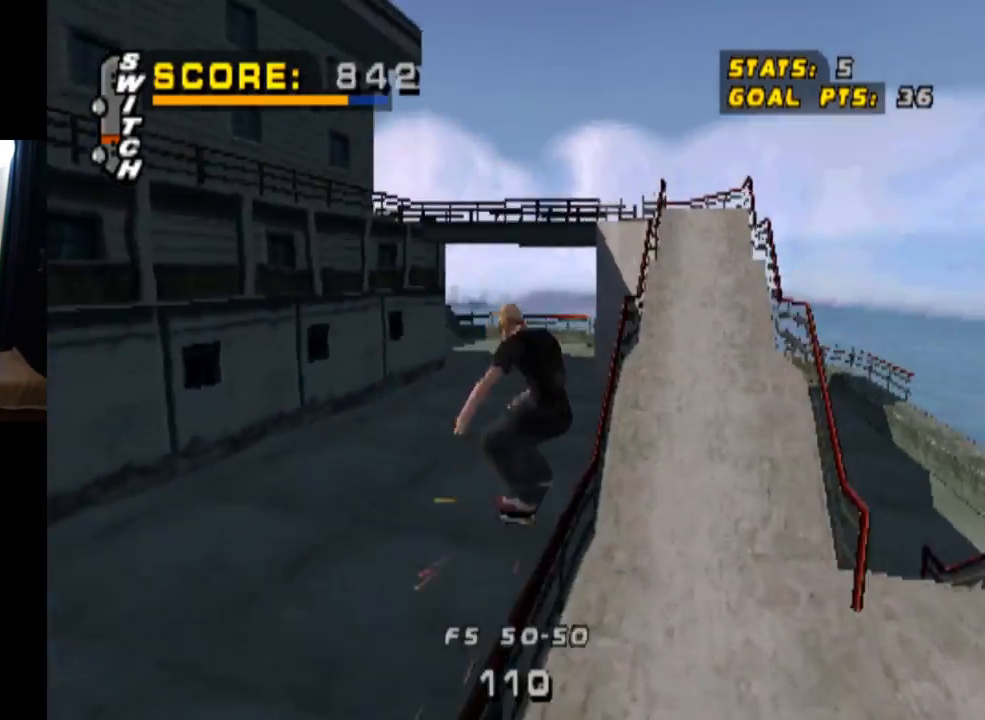
{"buttons": ["CROSS", "TRIANGLE", "DPAD_UP"], "left_stick": "center", "right_stick": "center", "events": [[34, "CROSS", "up"], [50, "CROSS", "down"], [67, "DPAD_UP", "up"], [134, "DPAD_UP", "down"], [234, "DPAD_UP", "up"], [284, "DPAD_UP", "down"], [351, "CROSS", "up"], [417, "CROSS", "down"]]}
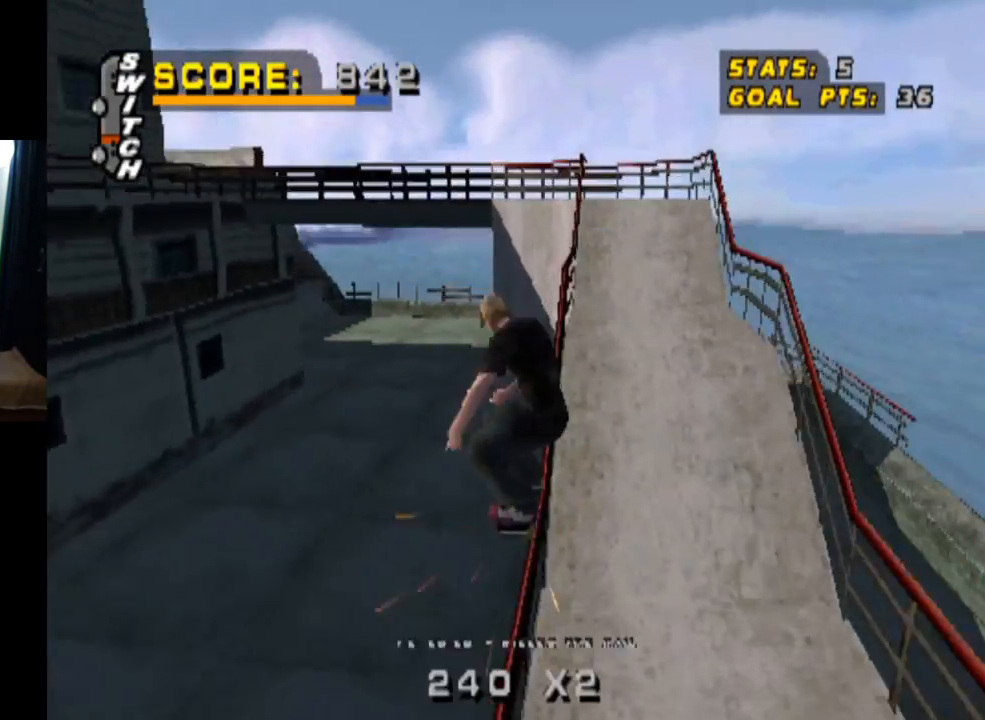
{"buttons": ["CROSS", "TRIANGLE", "DPAD_UP"], "left_stick": "center", "right_stick": "center", "events": [[33, "CROSS", "up"], [83, "CROSS", "down"], [450, "DPAD_UP", "up"], [484, "DPAD_UP", "down"]]}
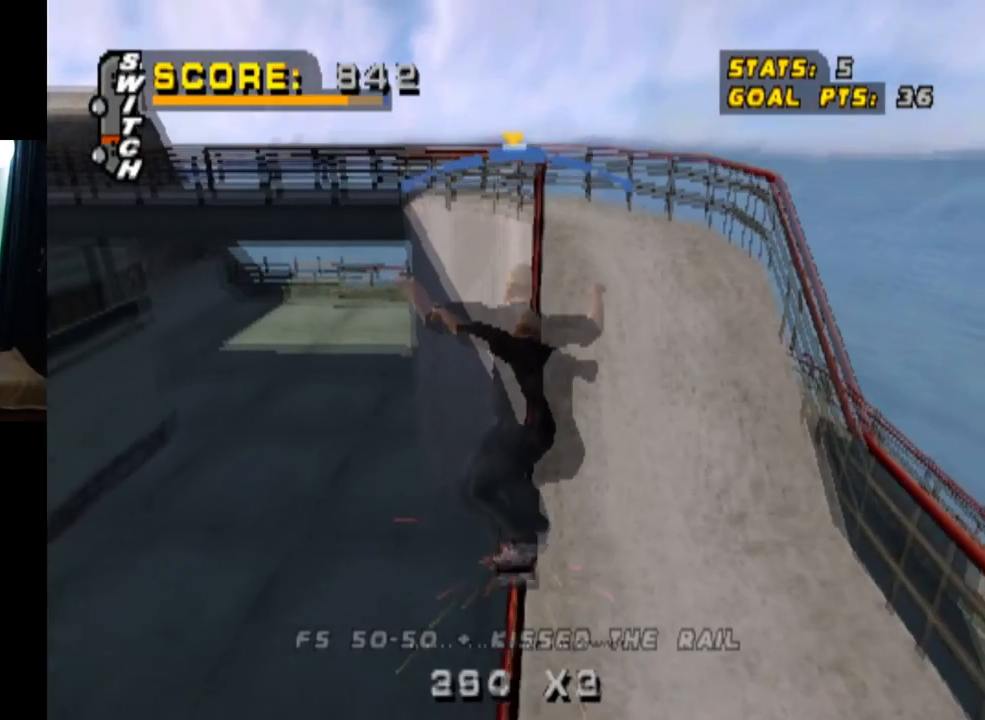
{"buttons": ["CROSS", "TRIANGLE"], "left_stick": "center", "right_stick": "center", "events": [[50, "CROSS", "up"], [84, "DPAD_UP", "up"], [117, "CROSS", "down"], [134, "DPAD_UP", "down"], [217, "DPAD_UP", "up"], [284, "DPAD_UP", "down"], [351, "DPAD_UP", "up"]]}
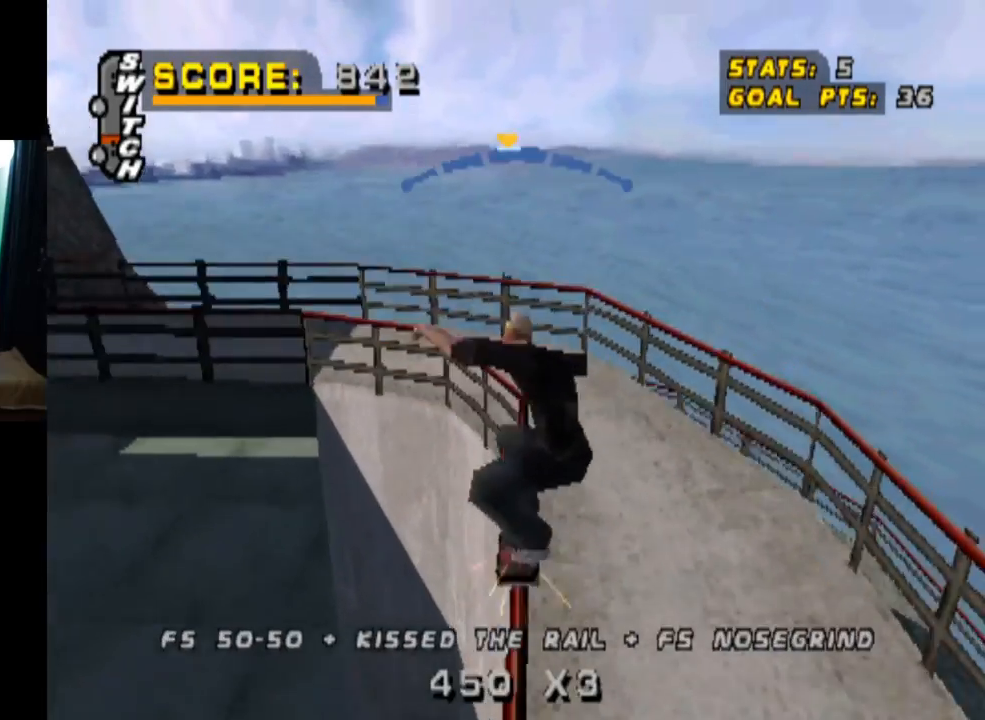
{"buttons": ["CROSS", "DPAD_RIGHT"], "left_stick": "center", "right_stick": "center", "events": [[217, "DPAD_LEFT", "down"], [317, "DPAD_LEFT", "up"], [433, "DPAD_RIGHT", "down"], [484, "TRIANGLE", "up"]]}
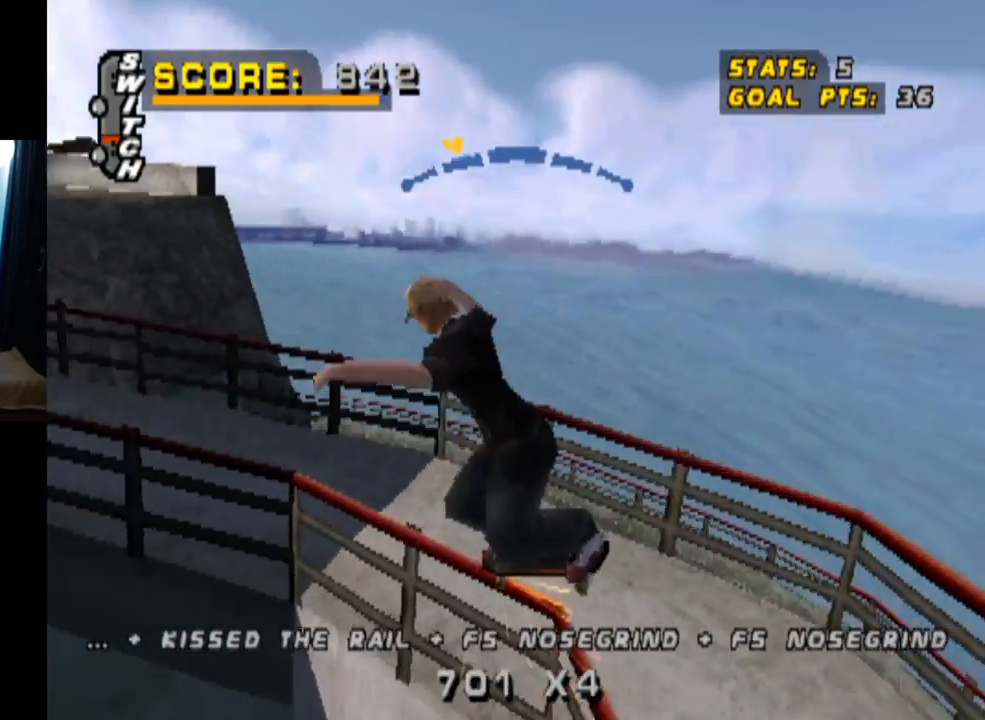
{"buttons": ["R1", "DPAD_RIGHT"], "left_stick": "center", "right_stick": "center", "events": [[100, "R1", "down"], [150, "CROSS", "up"]]}
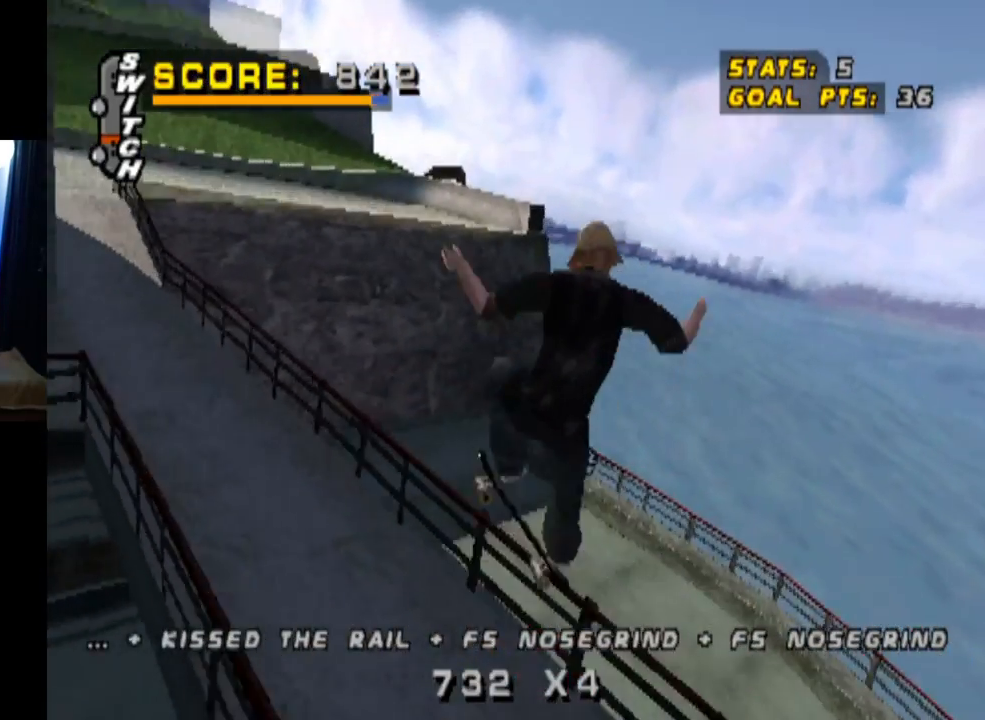
{"buttons": ["TRIANGLE"], "left_stick": "center", "right_stick": "center", "events": [[83, "DPAD_RIGHT", "up"], [100, "R1", "up"], [317, "TRIANGLE", "down"]]}
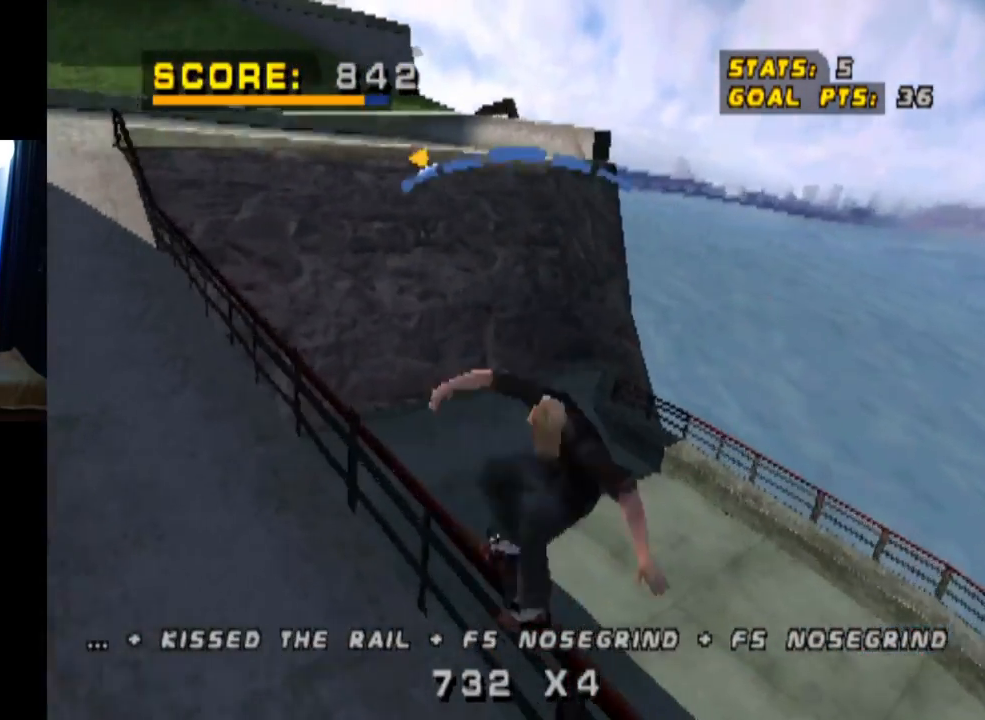
{"buttons": [], "left_stick": "center", "right_stick": "center", "events": [[84, "DPAD_RIGHT", "down"], [150, "CROSS", "down"], [217, "TRIANGLE", "up"], [250, "DPAD_RIGHT", "up"], [351, "DPAD_RIGHT", "down"], [434, "CROSS", "up"], [467, "DPAD_RIGHT", "up"]]}
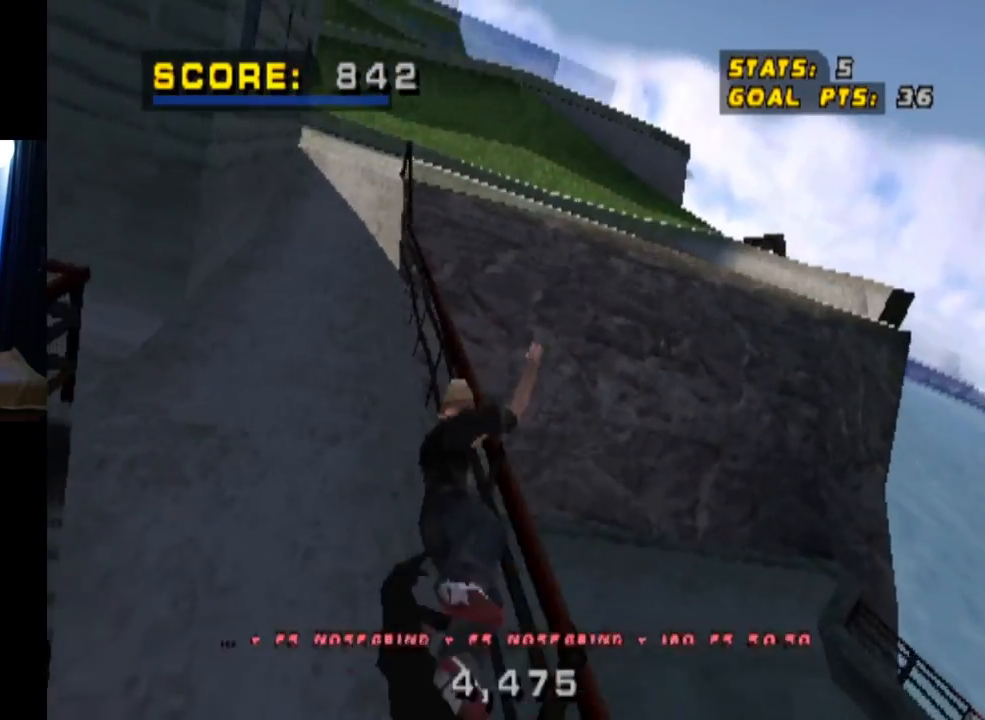
{"buttons": ["CROSS", "SQUARE", "R1"], "left_stick": "center", "right_stick": "center", "events": [[16, "CROSS", "down"], [83, "CROSS", "up"], [133, "CROSS", "down"], [200, "SQUARE", "down"], [250, "CROSS", "up"], [283, "R1", "down"], [383, "CROSS", "down"]]}
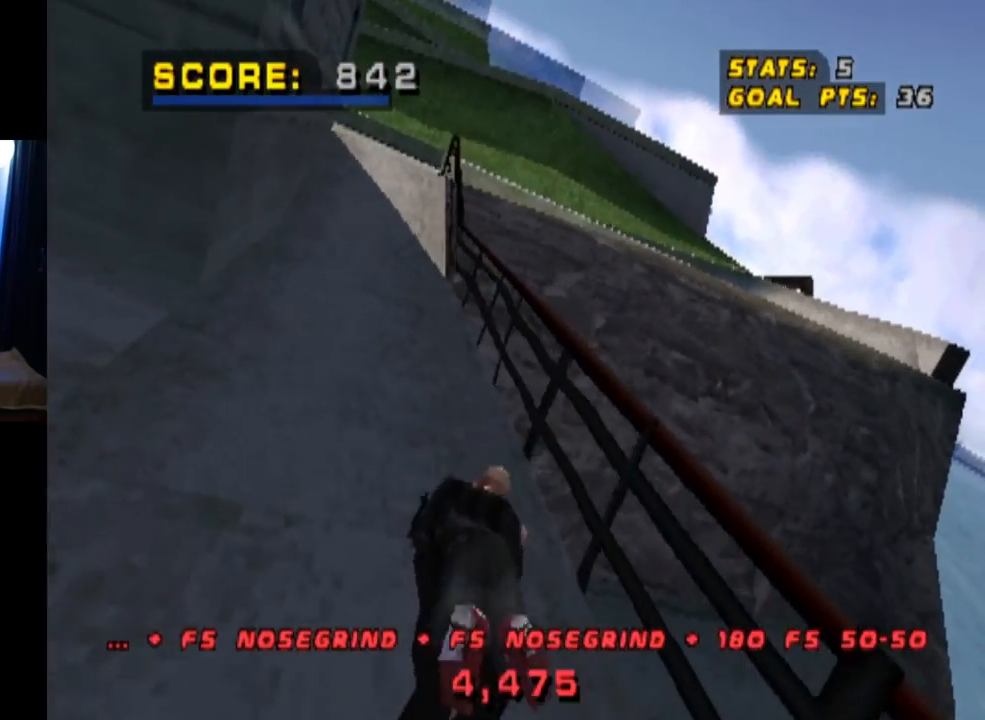
{"buttons": ["CROSS", "R1", "R2"], "left_stick": "center", "right_stick": "center", "events": [[34, "R1", "up"], [34, "R2", "down"], [67, "TRIANGLE", "down"], [100, "R1", "down"], [150, "CROSS", "up"], [184, "CROSS", "down"], [184, "R2", "up"], [250, "R1", "up"], [250, "R2", "down"], [317, "R1", "down"], [384, "R2", "up"], [434, "R1", "up"], [434, "SQUARE", "up"], [434, "TRIANGLE", "up"], [451, "R2", "down"], [501, "R1", "down"]]}
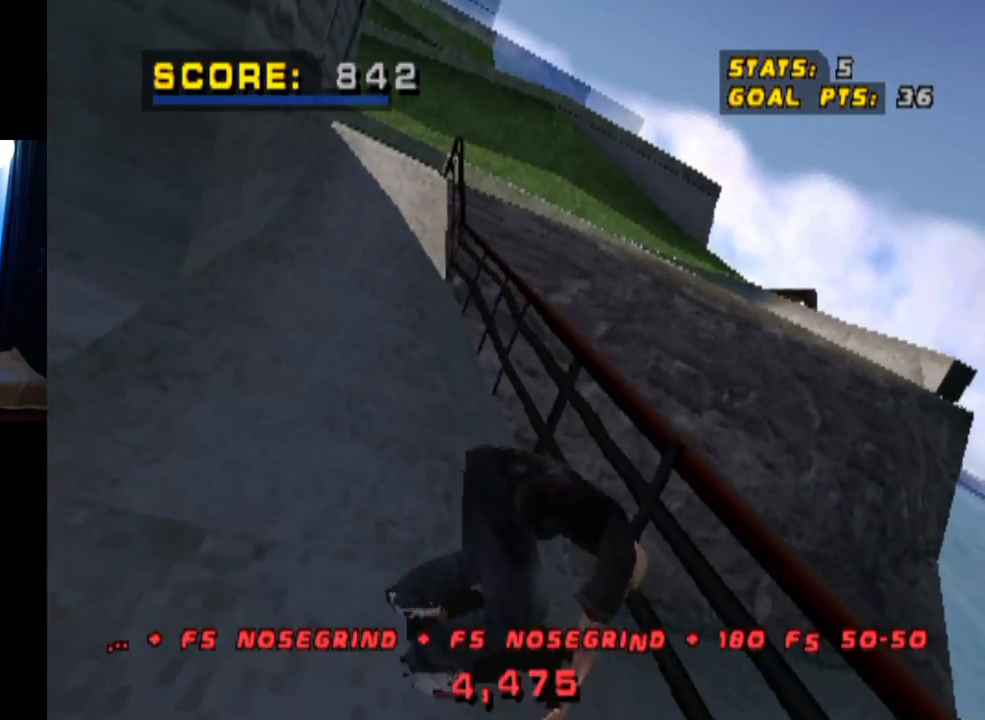
{"buttons": ["CROSS", "R1"], "left_stick": "center", "right_stick": "center", "events": [[16, "L2", "down"], [33, "TRIANGLE", "down"], [83, "R2", "up"], [100, "L2", "up"], [100, "TRIANGLE", "up"], [116, "R1", "up"], [133, "R2", "down"], [183, "SQUARE", "down"], [200, "L2", "down"], [200, "R1", "down"], [267, "R2", "up"], [283, "L2", "up"], [283, "SQUARE", "up"], [317, "R1", "up"], [350, "R2", "down"], [383, "L2", "down"], [383, "R1", "down"], [467, "R2", "up"], [484, "L2", "up"]]}